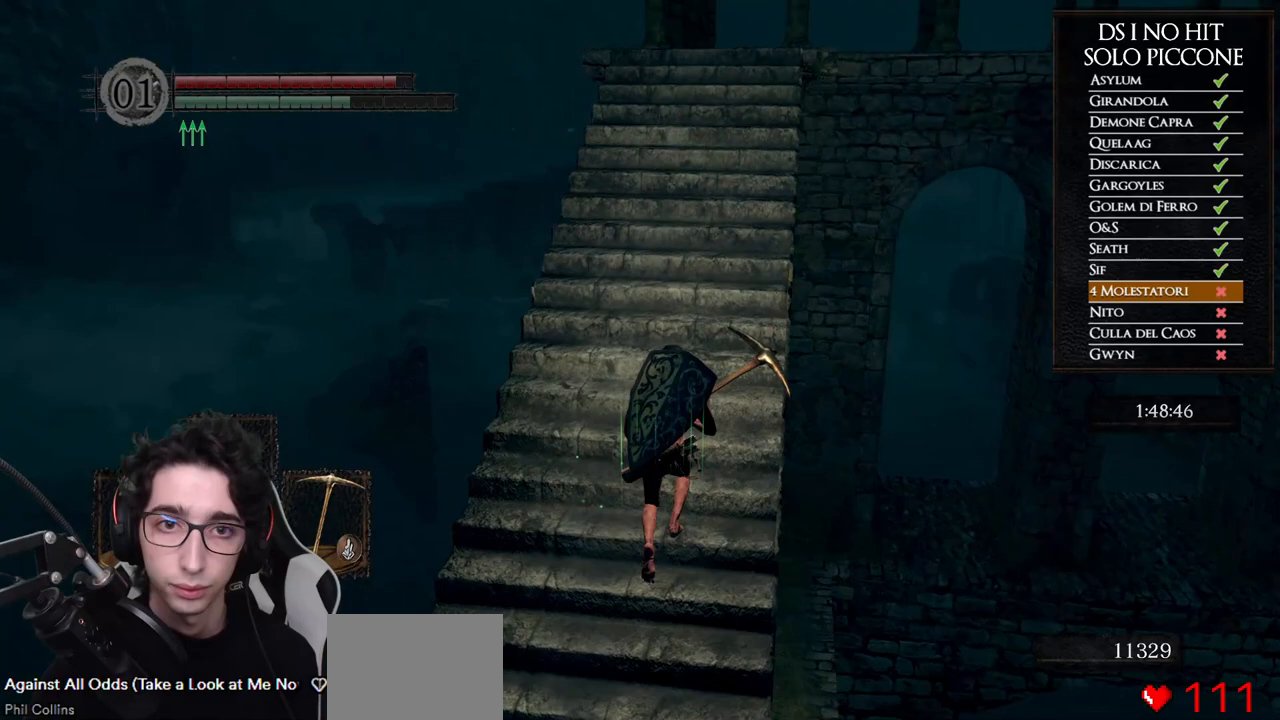
Gameplay with a controller (Xbox layout); each line is a JSON object with the inputs held at the frame after it (dt_ms = milliseconds from this image to that frame). "button_events" lists button changes between this image and that frame as [ms after this image, input, new state], when the widget could be followed in between (sticks are given only as held states).
{"dt_ms": 500, "buttons": [], "left_stick": "up-right", "right_stick": "down-left", "button_events": []}
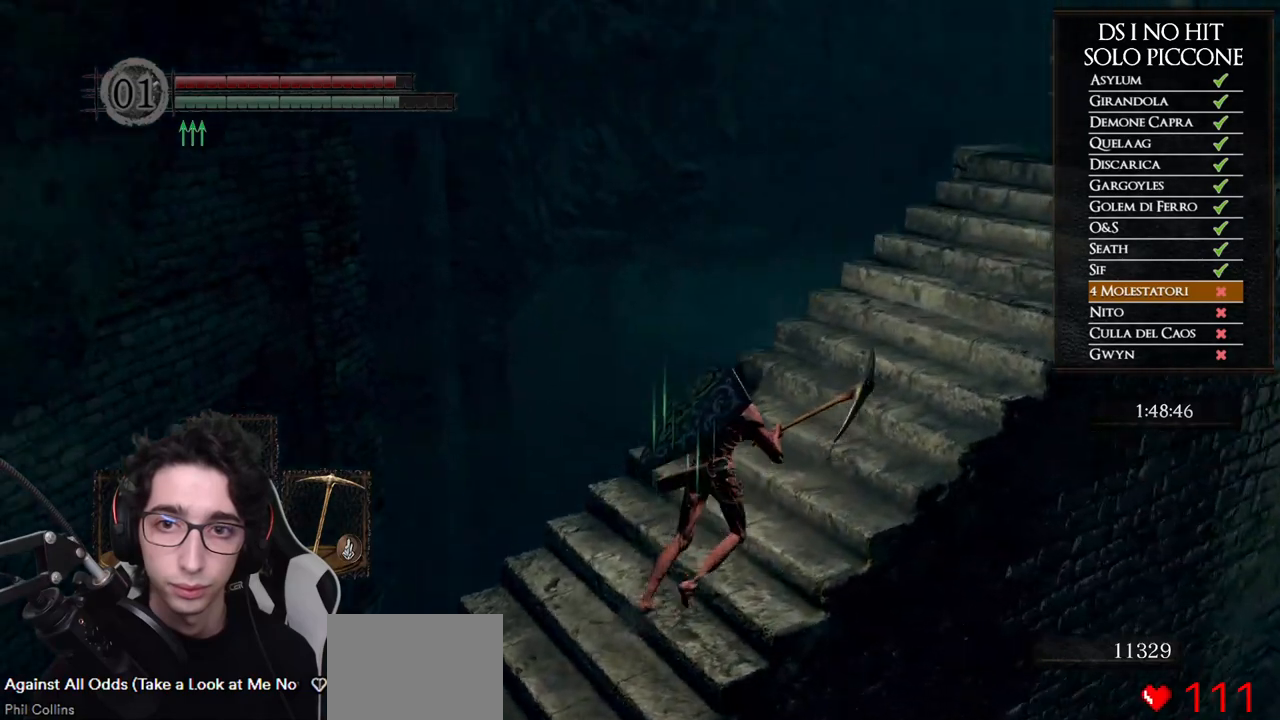
{"dt_ms": 500, "buttons": [], "left_stick": "left", "right_stick": "down-left", "button_events": []}
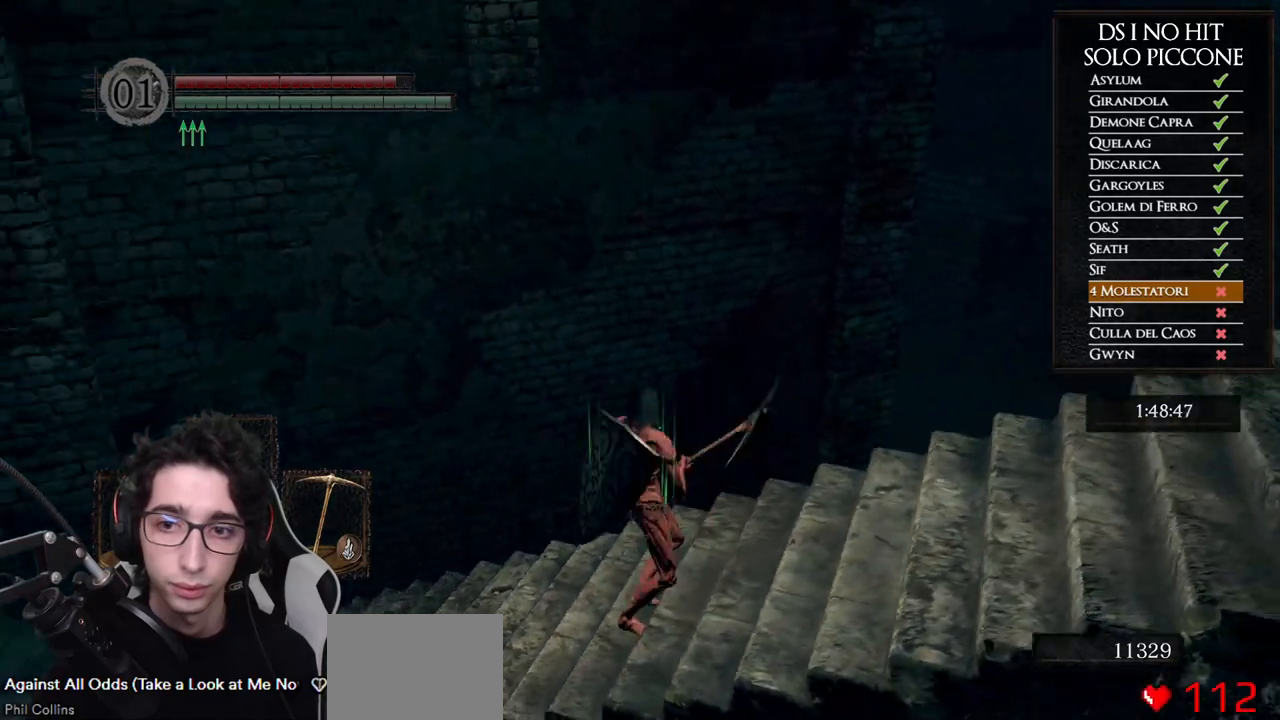
{"dt_ms": 500, "buttons": [], "left_stick": "center", "right_stick": "center", "button_events": []}
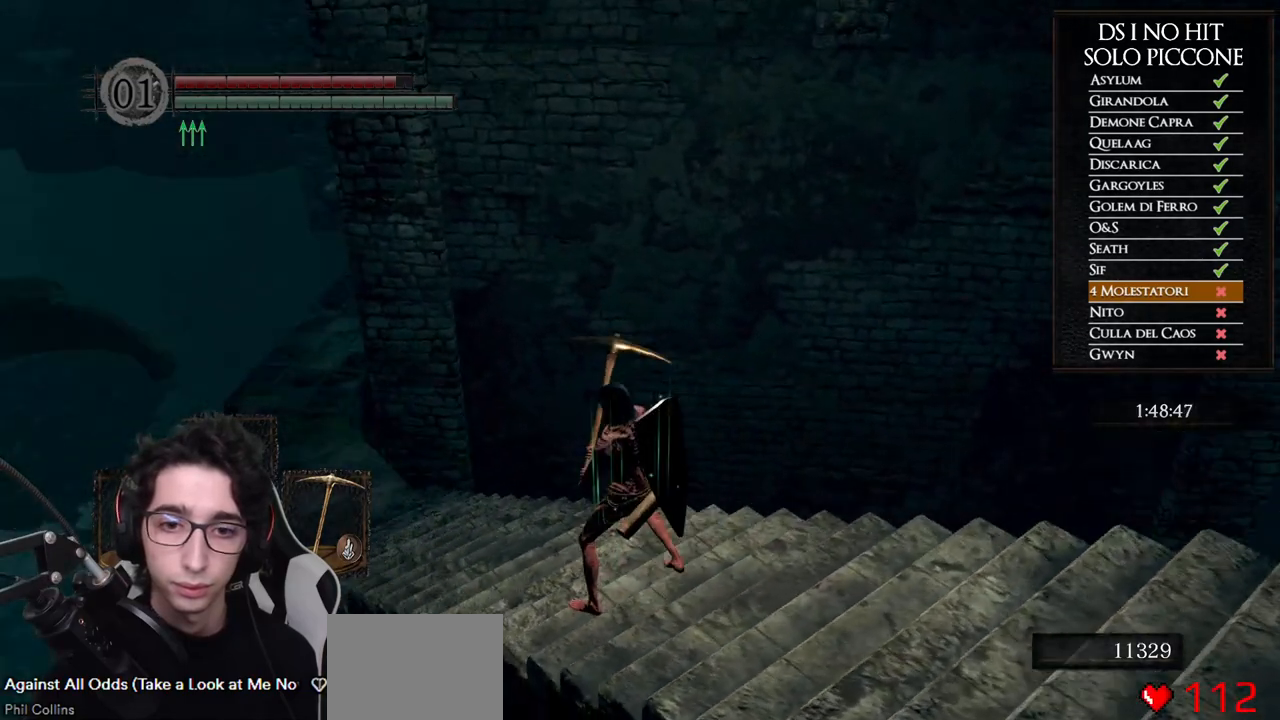
{"dt_ms": 500, "buttons": [], "left_stick": "center", "right_stick": "center", "button_events": []}
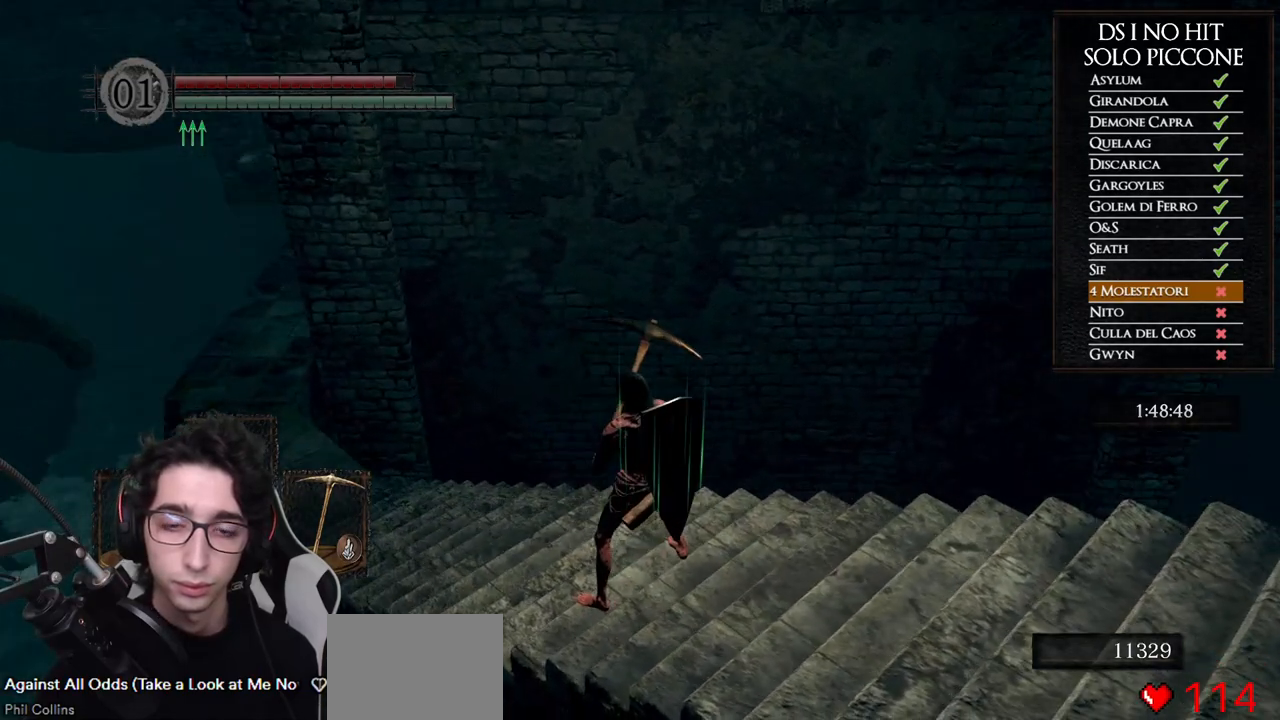
{"dt_ms": 1000, "buttons": [], "left_stick": "down-left", "right_stick": "center", "button_events": []}
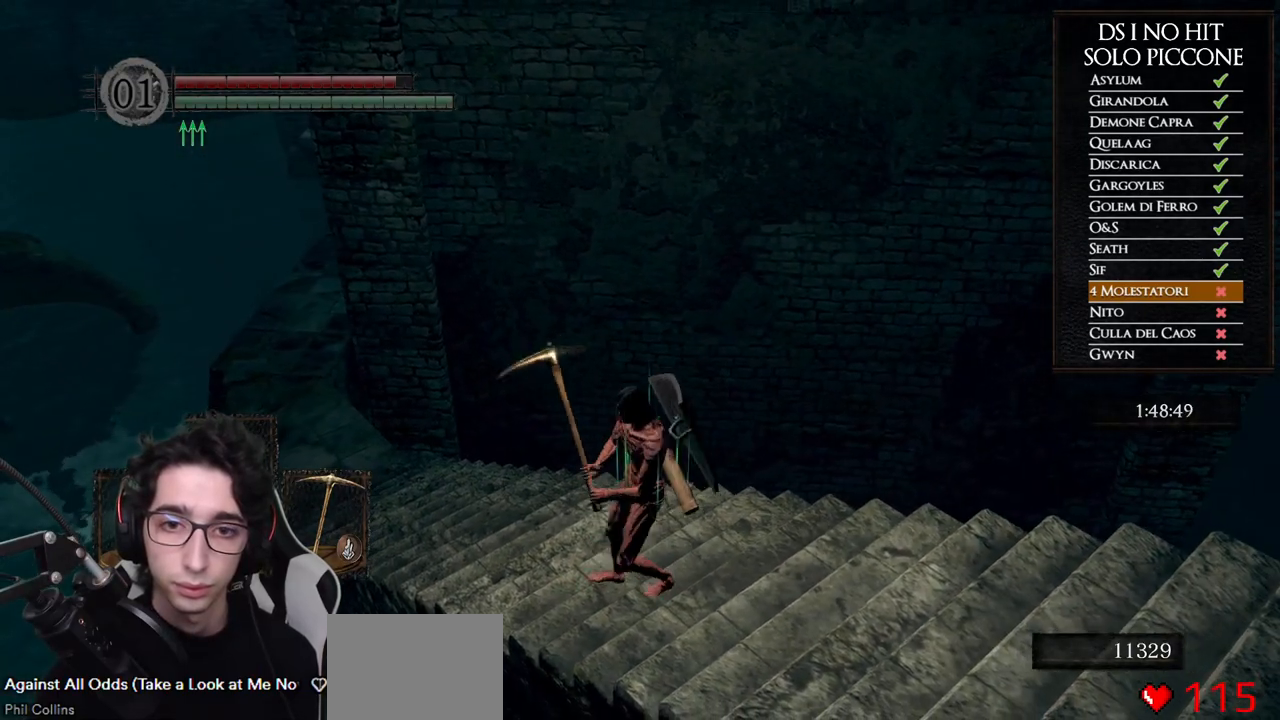
{"dt_ms": 500, "buttons": [], "left_stick": "center", "right_stick": "center", "button_events": []}
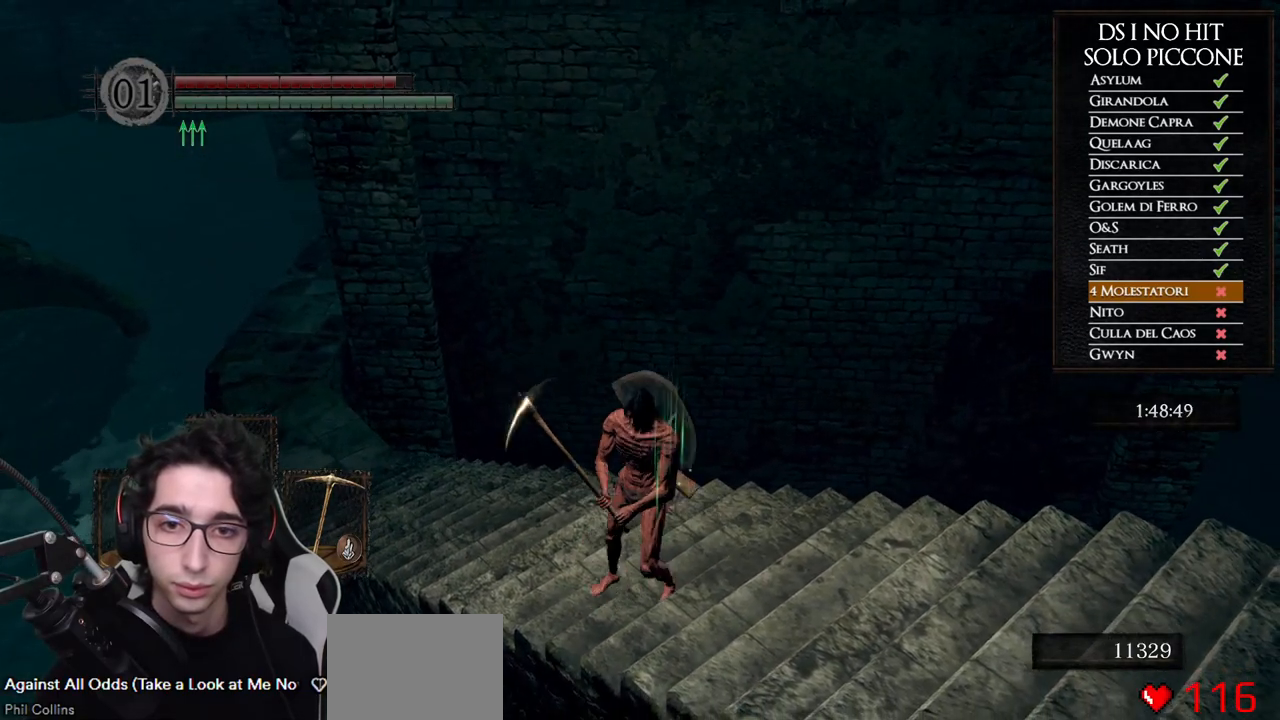
{"dt_ms": 500, "buttons": [], "left_stick": "center", "right_stick": "center", "button_events": []}
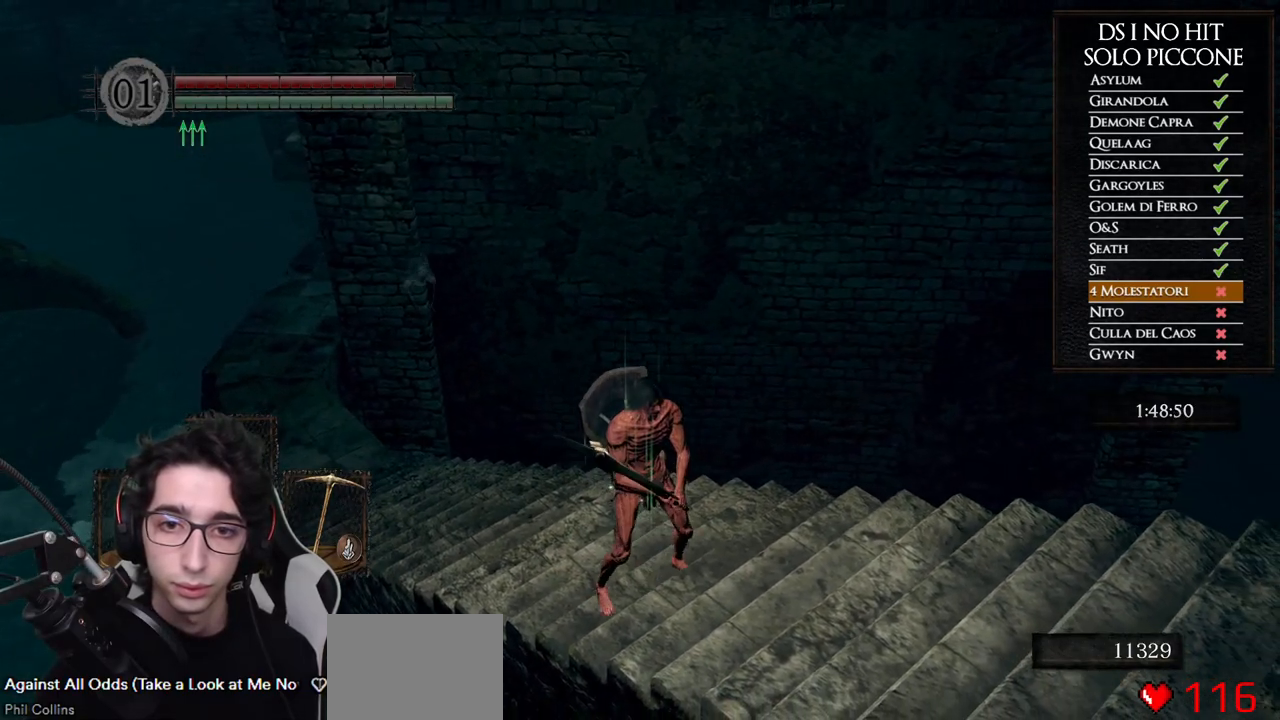
{"dt_ms": 500, "buttons": [], "left_stick": "up", "right_stick": "center", "button_events": []}
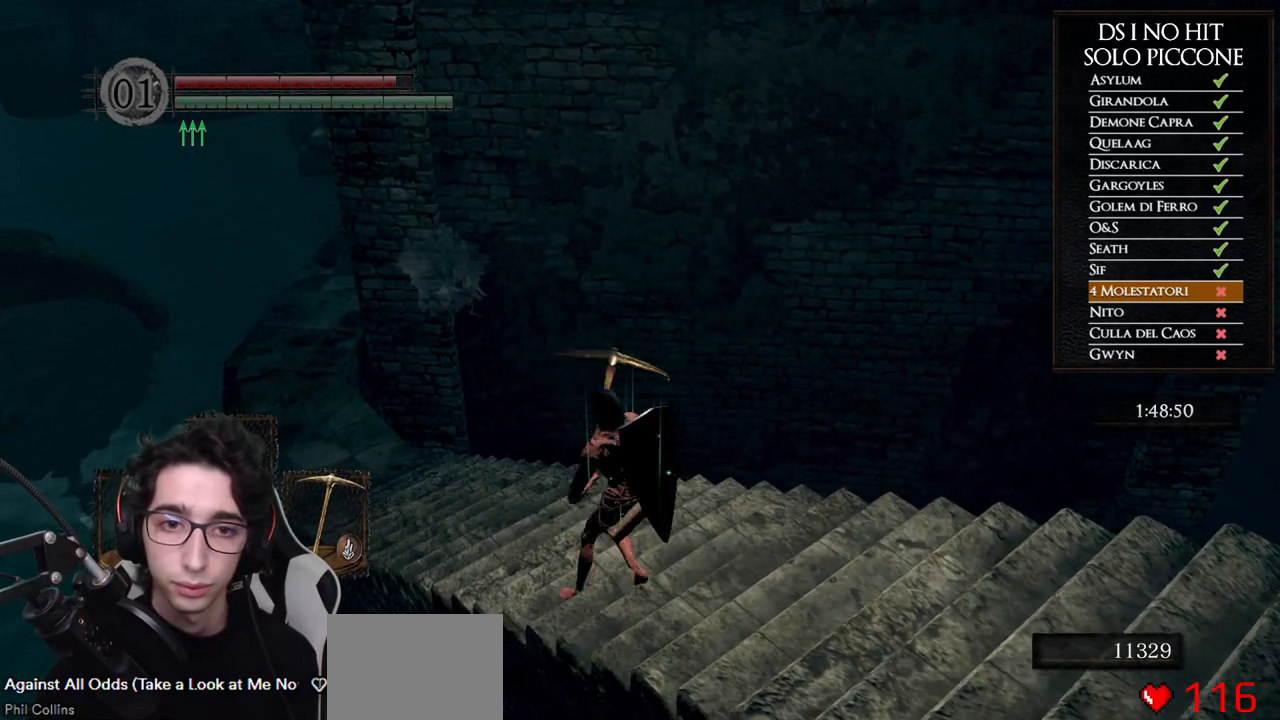
{"dt_ms": 500, "buttons": [], "left_stick": "center", "right_stick": "center", "button_events": []}
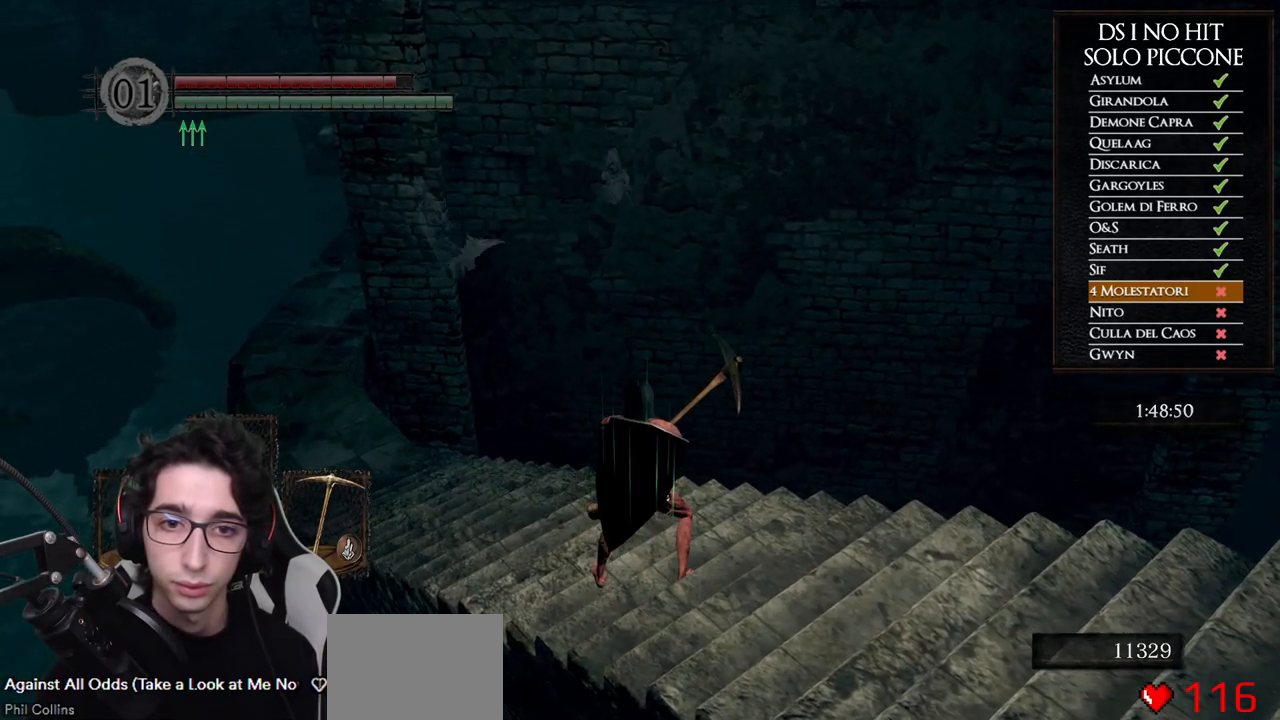
{"dt_ms": 500, "buttons": [], "left_stick": "center", "right_stick": "center", "button_events": []}
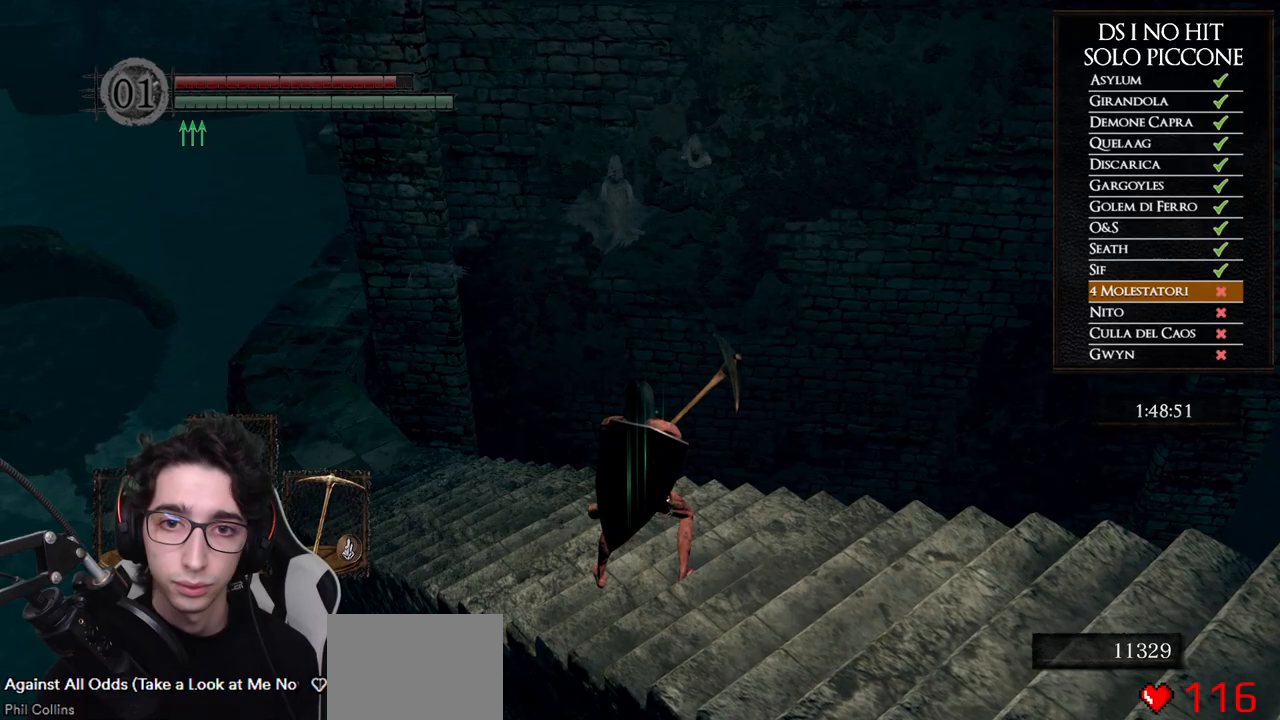
{"dt_ms": 500, "buttons": ["B"], "left_stick": "up-left", "right_stick": "center", "button_events": [[367, "B", "down"]]}
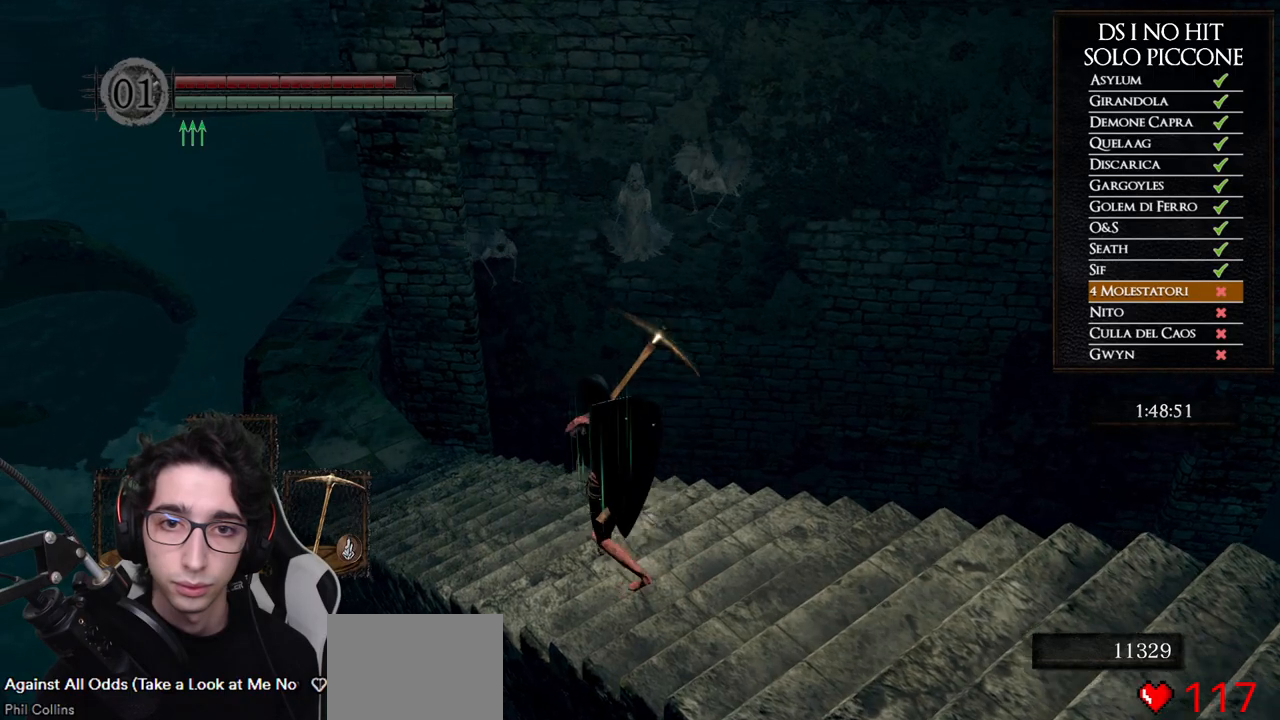
{"dt_ms": 500, "buttons": ["B"], "left_stick": "up-left", "right_stick": "center", "button_events": []}
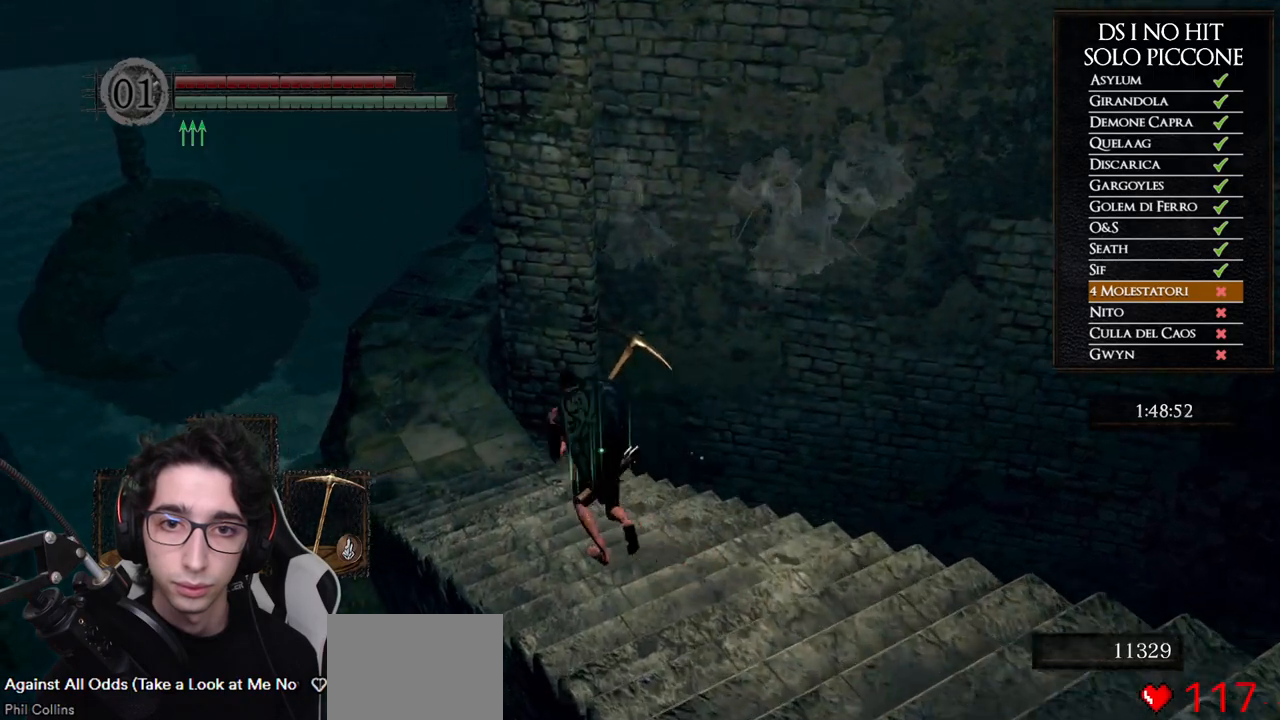
{"dt_ms": 500, "buttons": ["B"], "left_stick": "up-left", "right_stick": "center", "button_events": []}
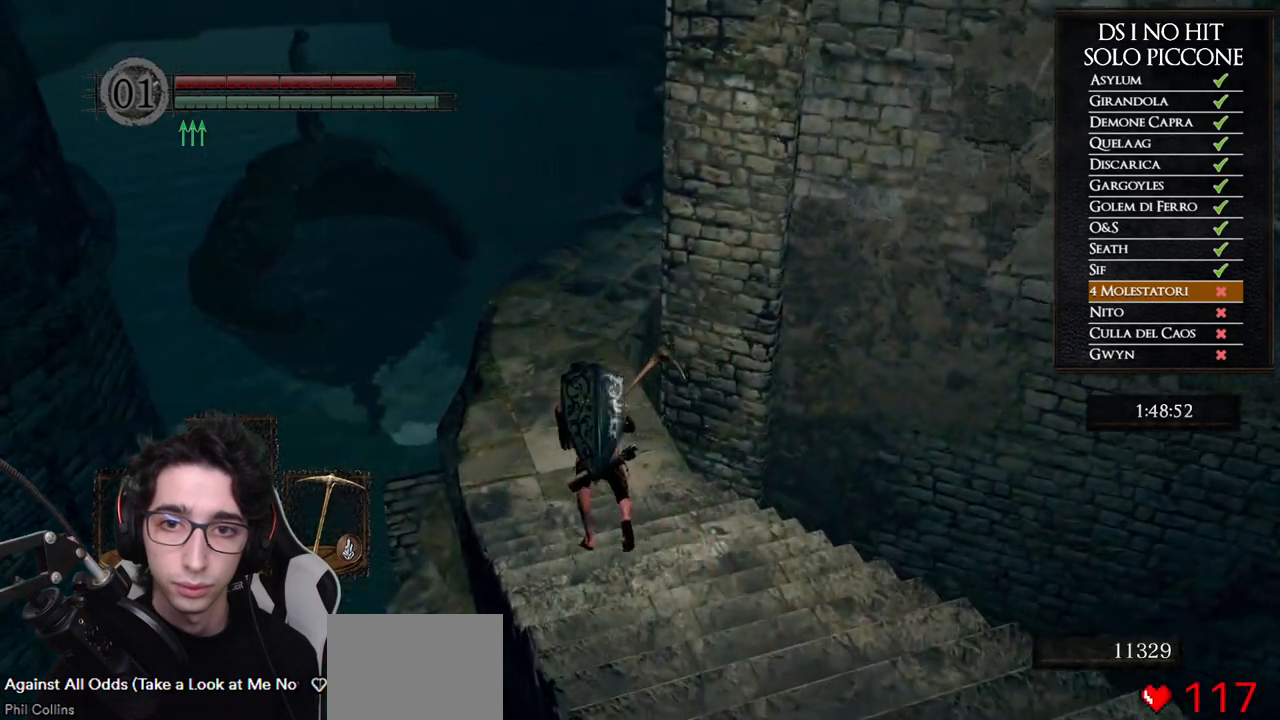
{"dt_ms": 500, "buttons": ["B"], "left_stick": "up", "right_stick": "center", "button_events": []}
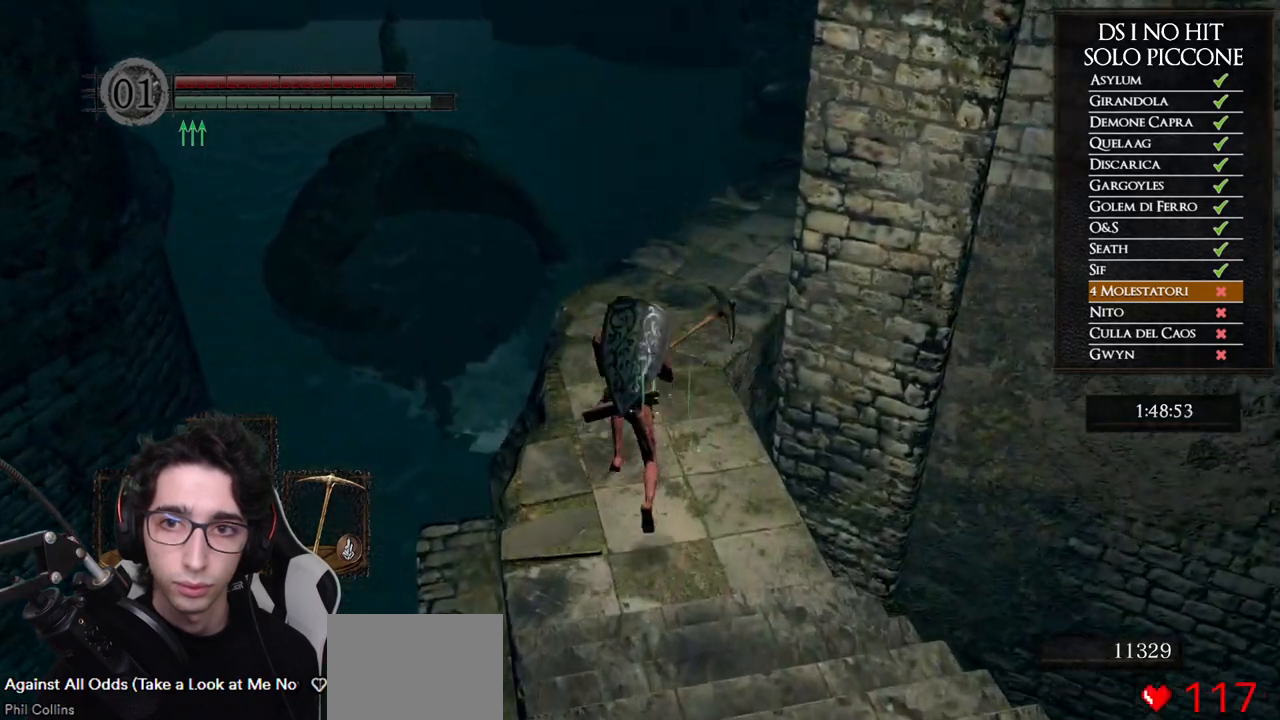
{"dt_ms": 500, "buttons": ["B"], "left_stick": "up", "right_stick": "center", "button_events": []}
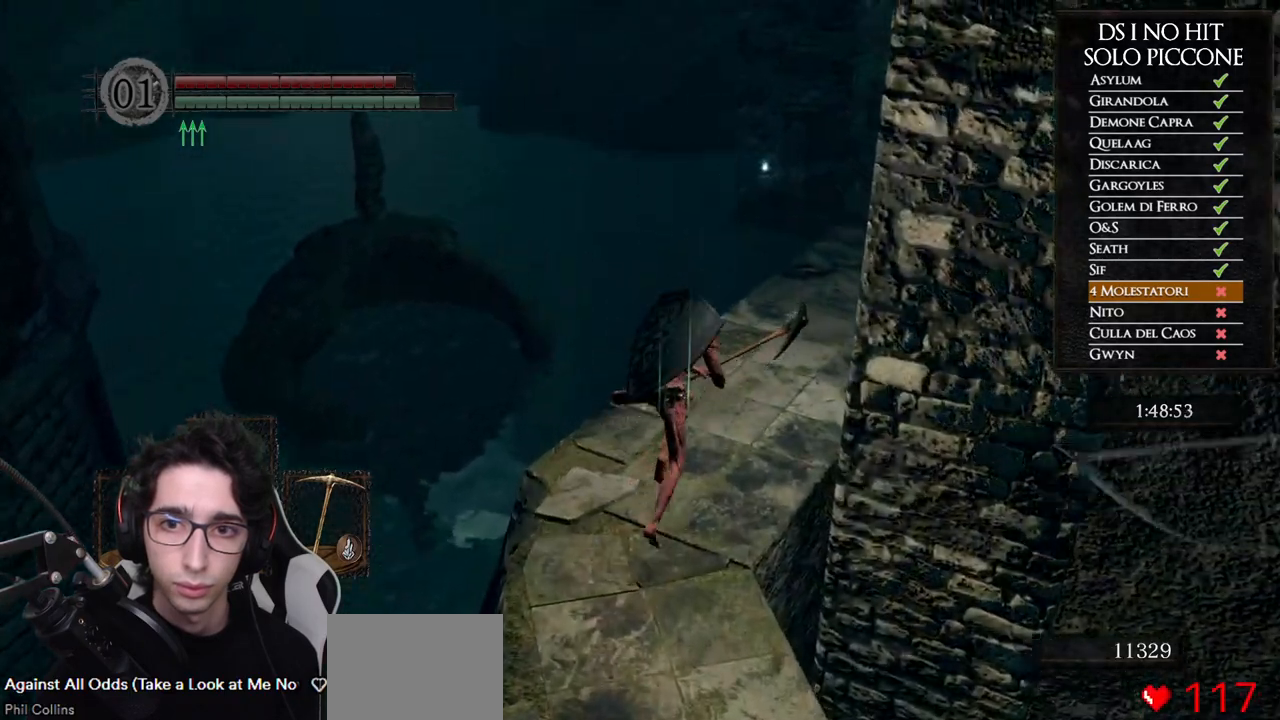
{"dt_ms": 500, "buttons": ["B"], "left_stick": "up", "right_stick": "center", "button_events": []}
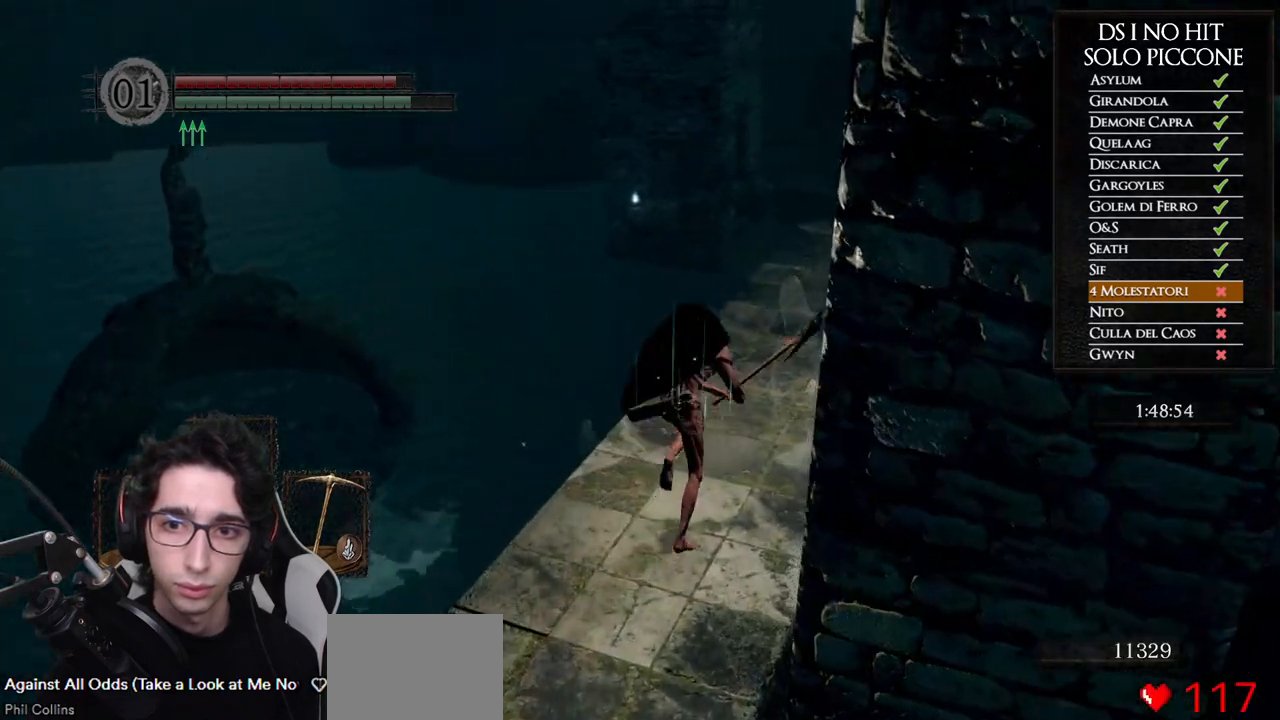
{"dt_ms": 500, "buttons": ["B"], "left_stick": "up", "right_stick": "center", "button_events": []}
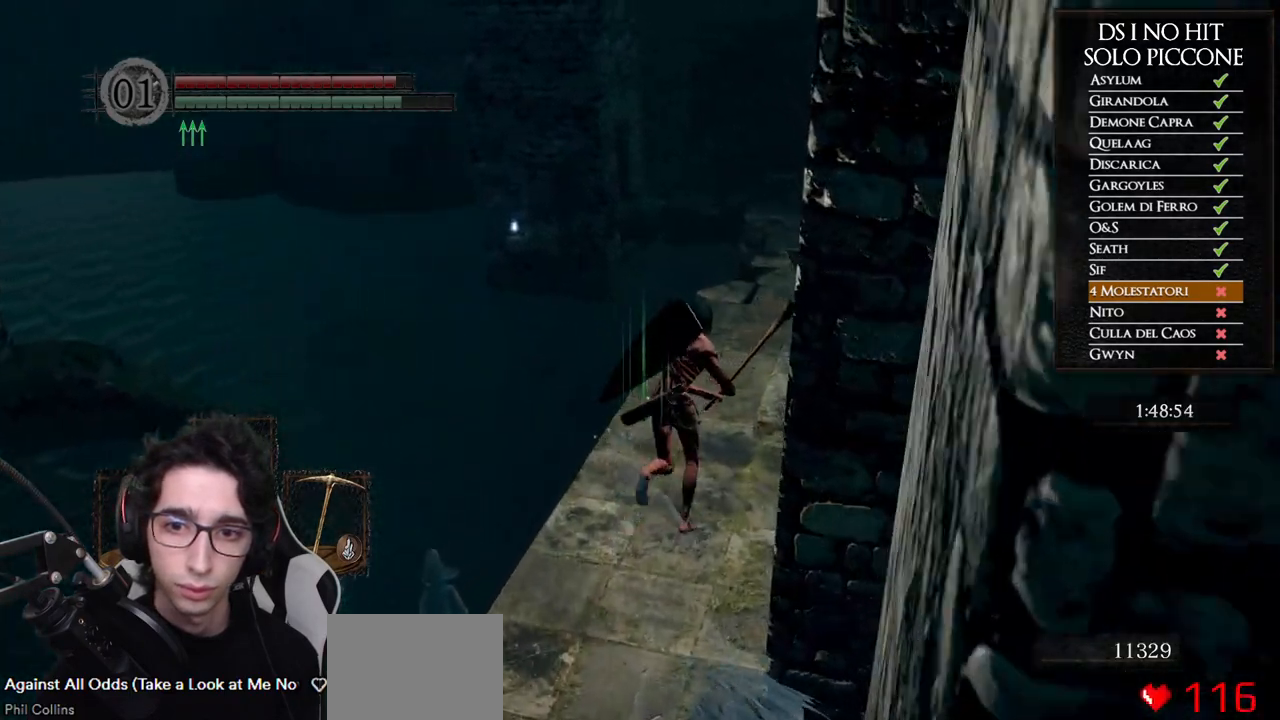
{"dt_ms": 500, "buttons": ["B"], "left_stick": "right", "right_stick": "center", "button_events": []}
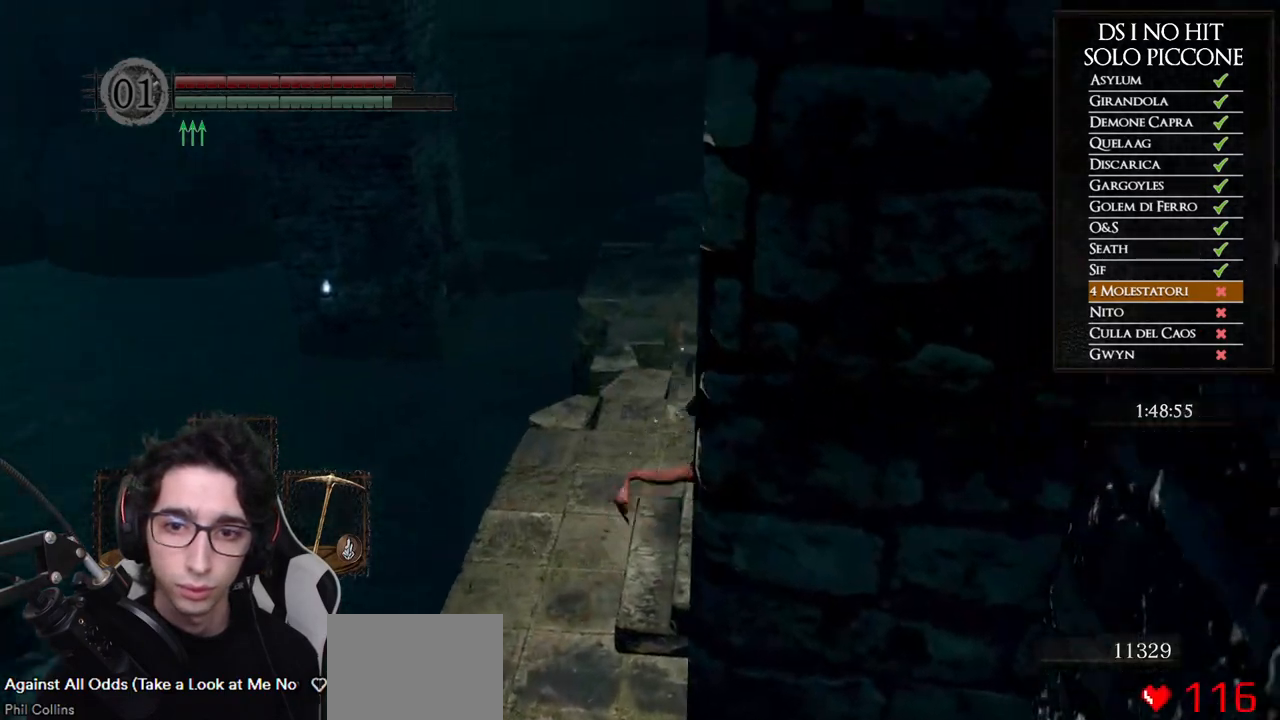
{"dt_ms": 500, "buttons": ["B"], "left_stick": "up-left", "right_stick": "center", "button_events": []}
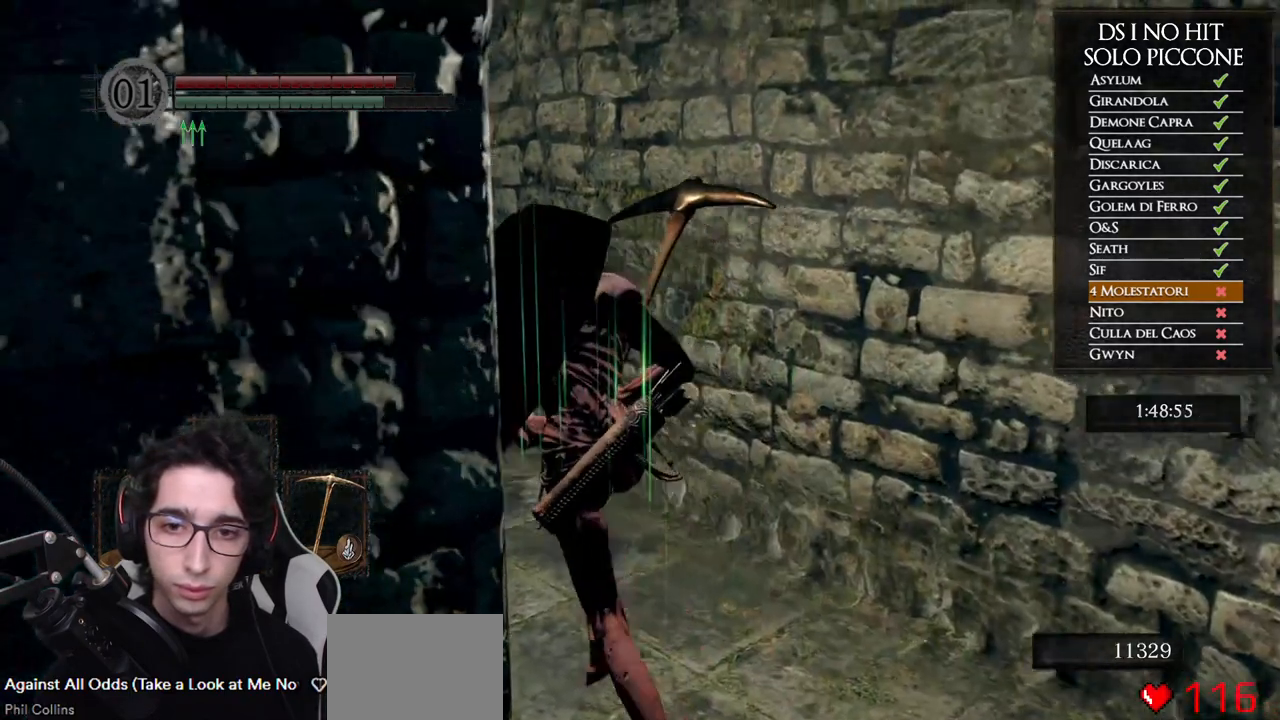
{"dt_ms": 500, "buttons": ["B"], "left_stick": "up", "right_stick": "center", "button_events": []}
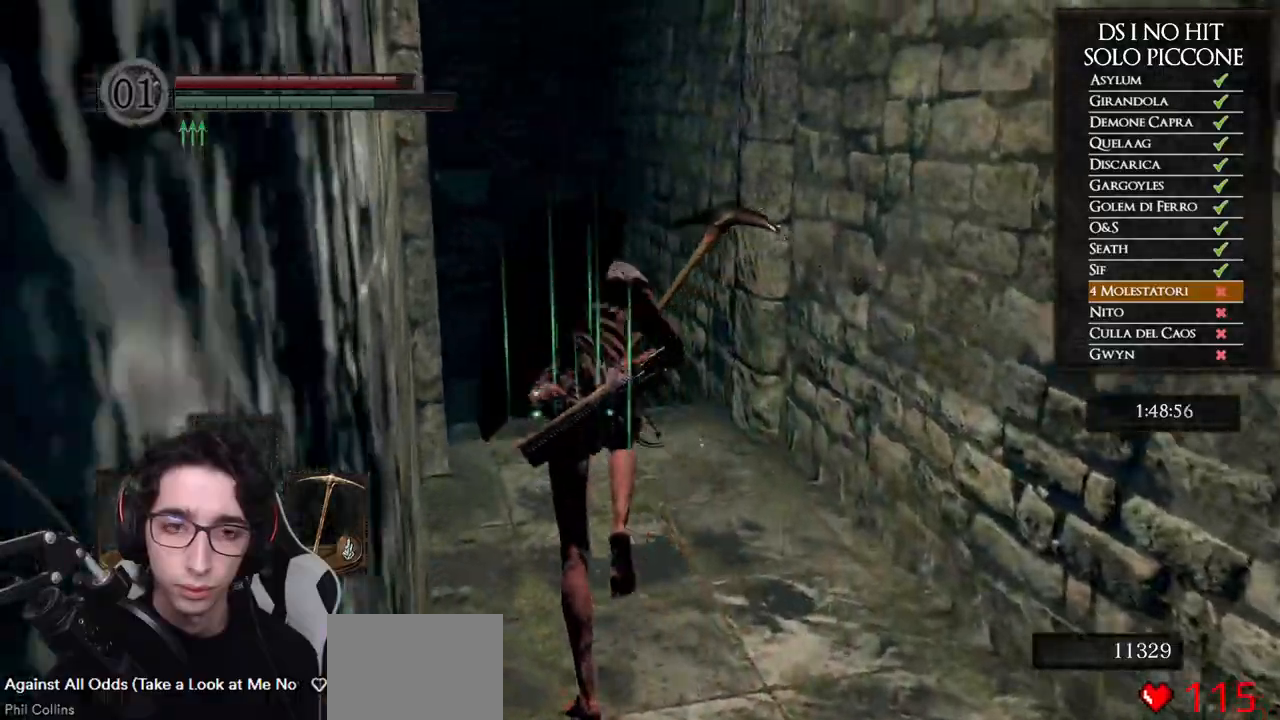
{"dt_ms": 500, "buttons": ["B"], "left_stick": "up", "right_stick": "center", "button_events": []}
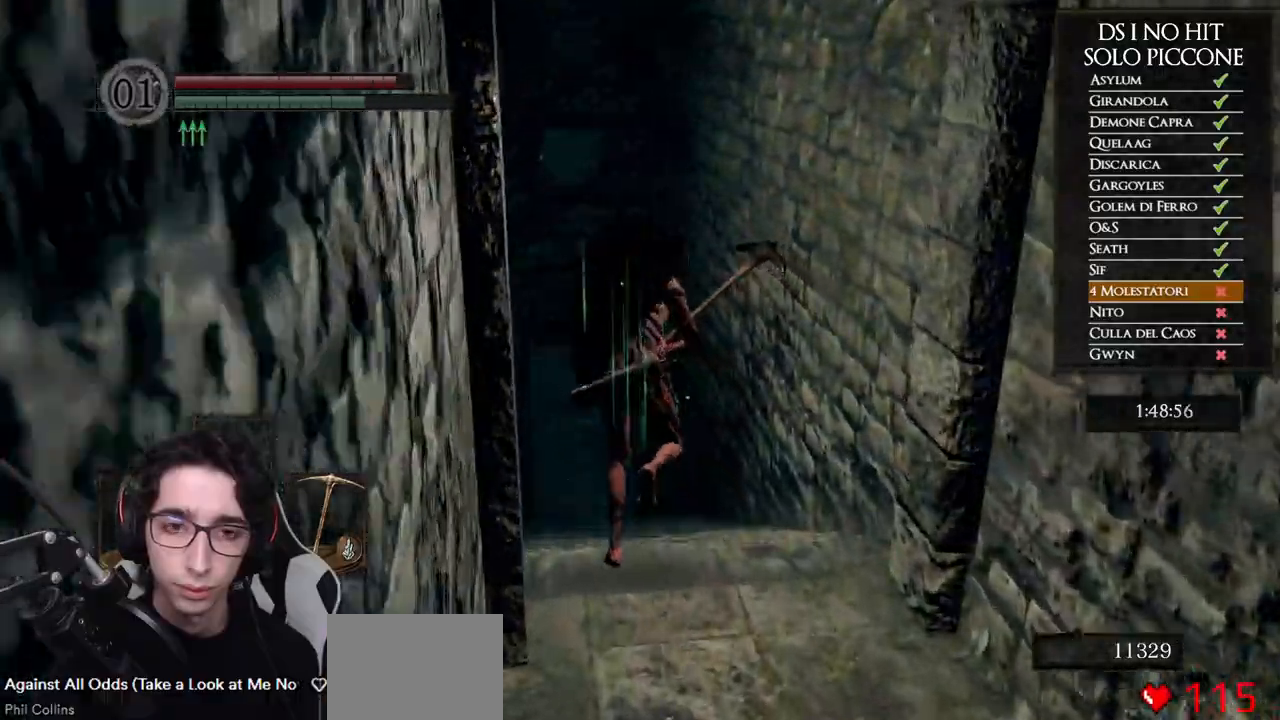
{"dt_ms": 500, "buttons": ["B"], "left_stick": "up", "right_stick": "center", "button_events": []}
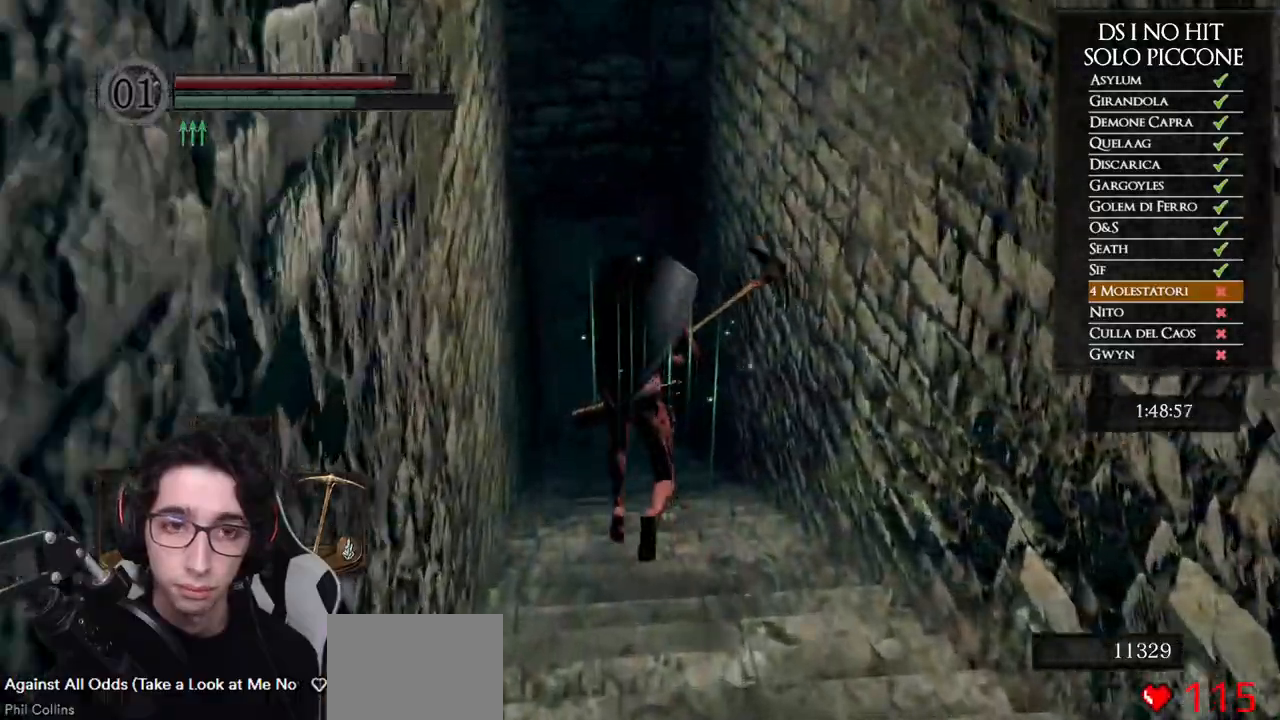
{"dt_ms": 500, "buttons": ["B"], "left_stick": "up", "right_stick": "center", "button_events": []}
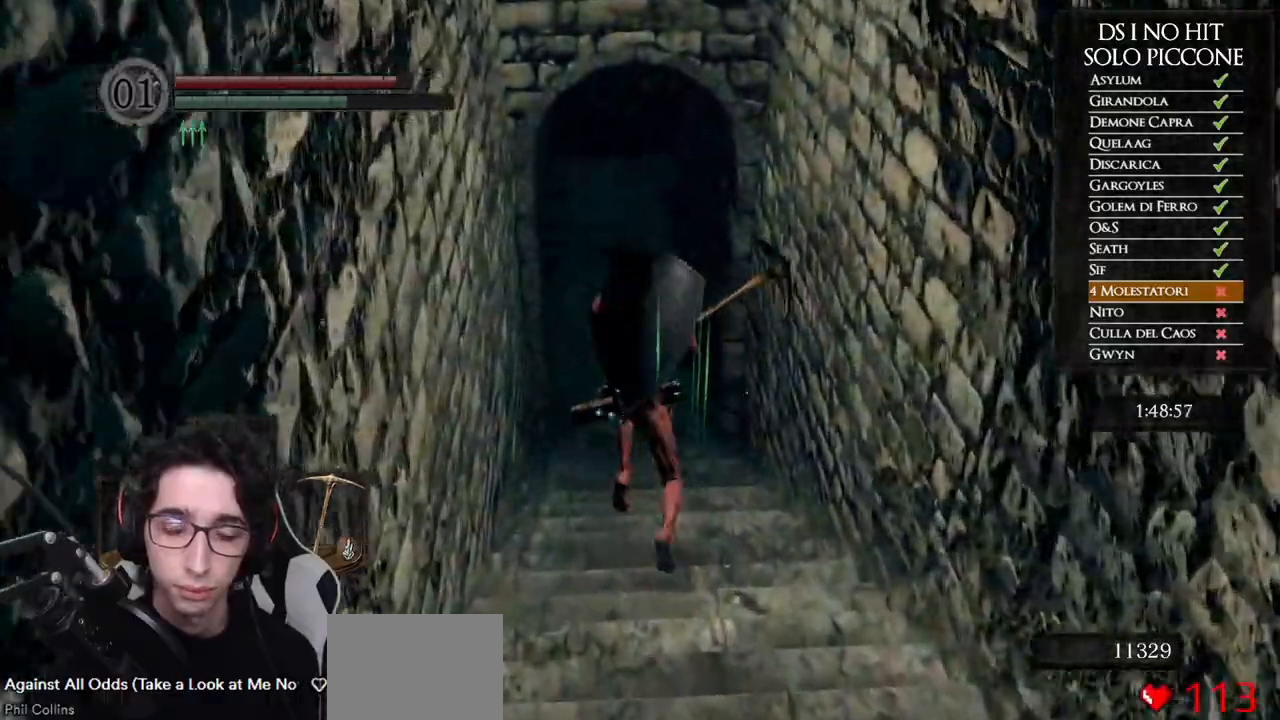
{"dt_ms": 500, "buttons": ["B"], "left_stick": "up", "right_stick": "center", "button_events": []}
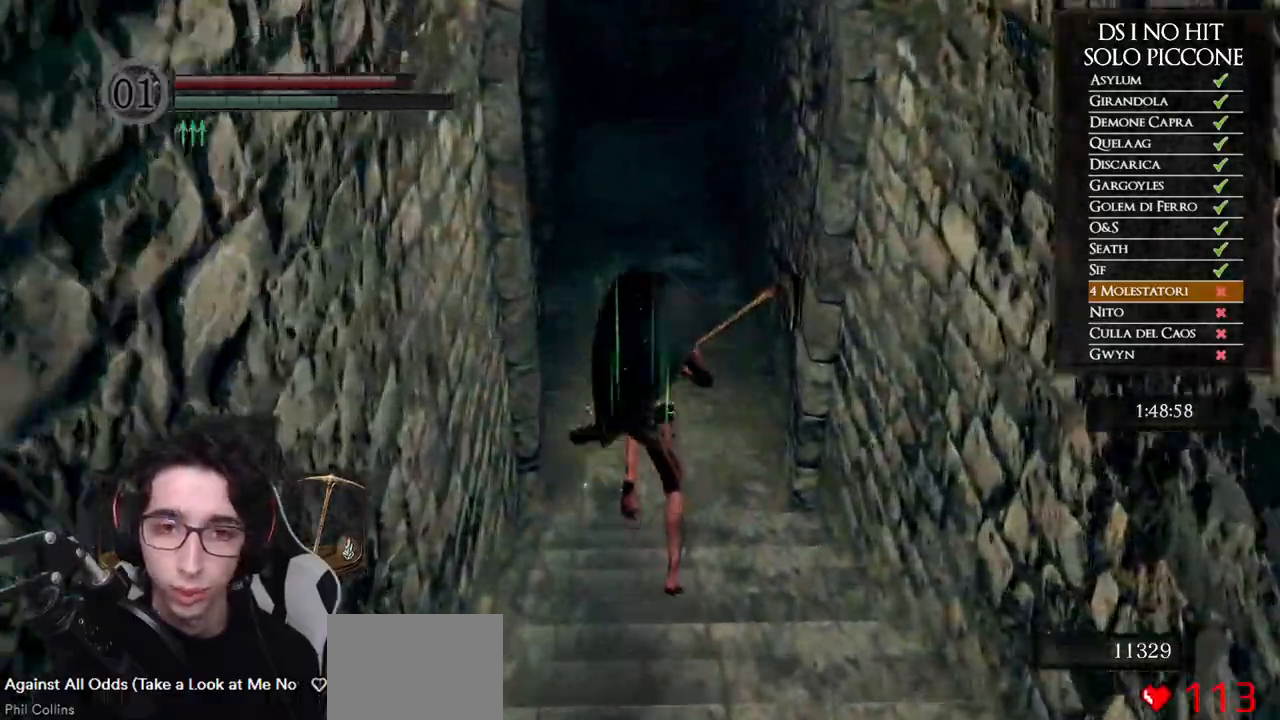
{"dt_ms": 500, "buttons": ["B"], "left_stick": "up", "right_stick": "center", "button_events": []}
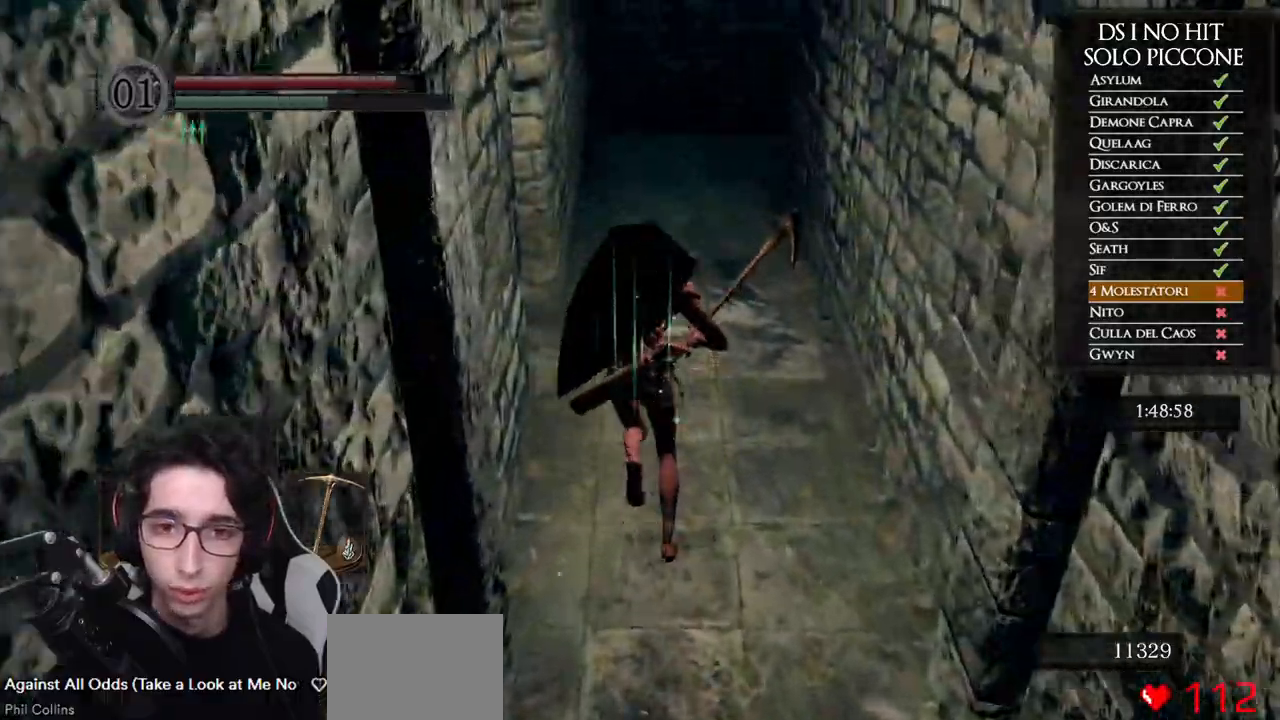
{"dt_ms": 500, "buttons": ["B"], "left_stick": "up-left", "right_stick": "center", "button_events": []}
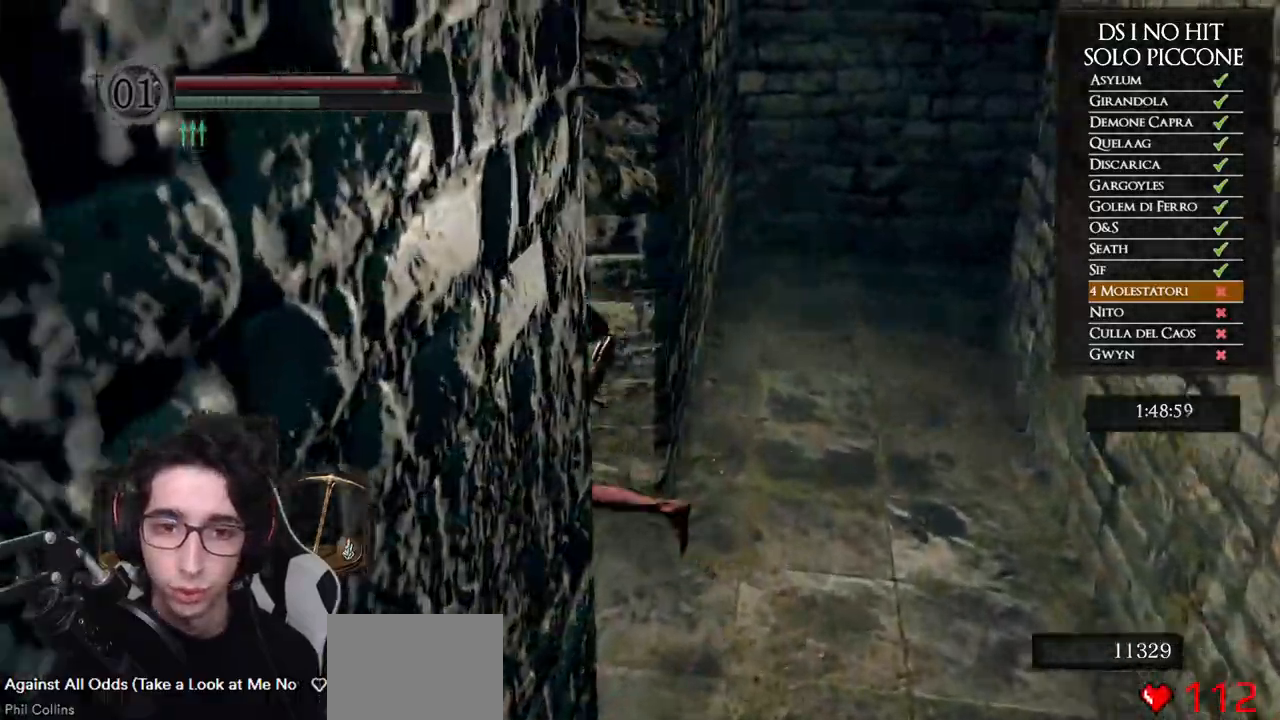
{"dt_ms": 500, "buttons": ["B"], "left_stick": "up", "right_stick": "center", "button_events": []}
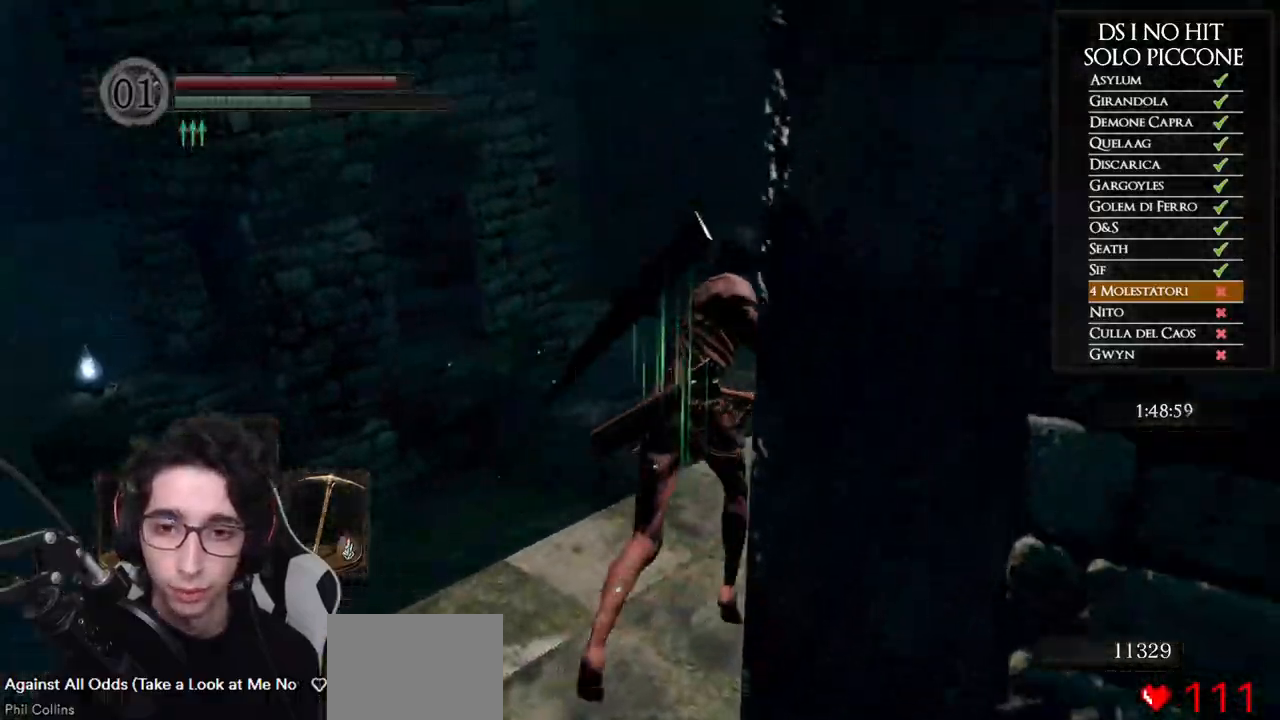
{"dt_ms": 500, "buttons": ["B"], "left_stick": "up-right", "right_stick": "center", "button_events": []}